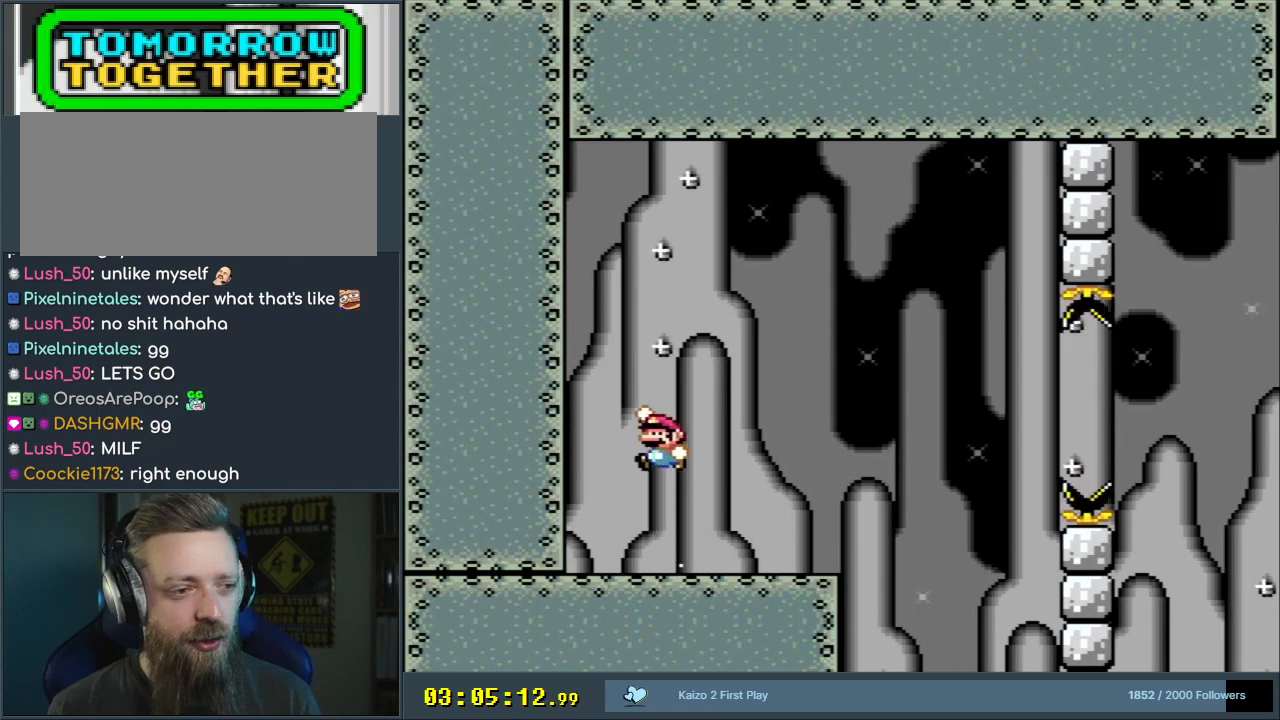
Gameplay with a controller (Nintendo layout); each line is a JSON object with the inputs held at the frame after it. "events" lists button and stick changes between this image and that frame as [ms after this image, input, new state], when the widget could be followed in between. Not read: L3 R3.
{"buttons": ["B", "Y"], "events": [[150, "B", "up"], [233, "B", "down"], [433, "DPAD_LEFT", "up"]]}
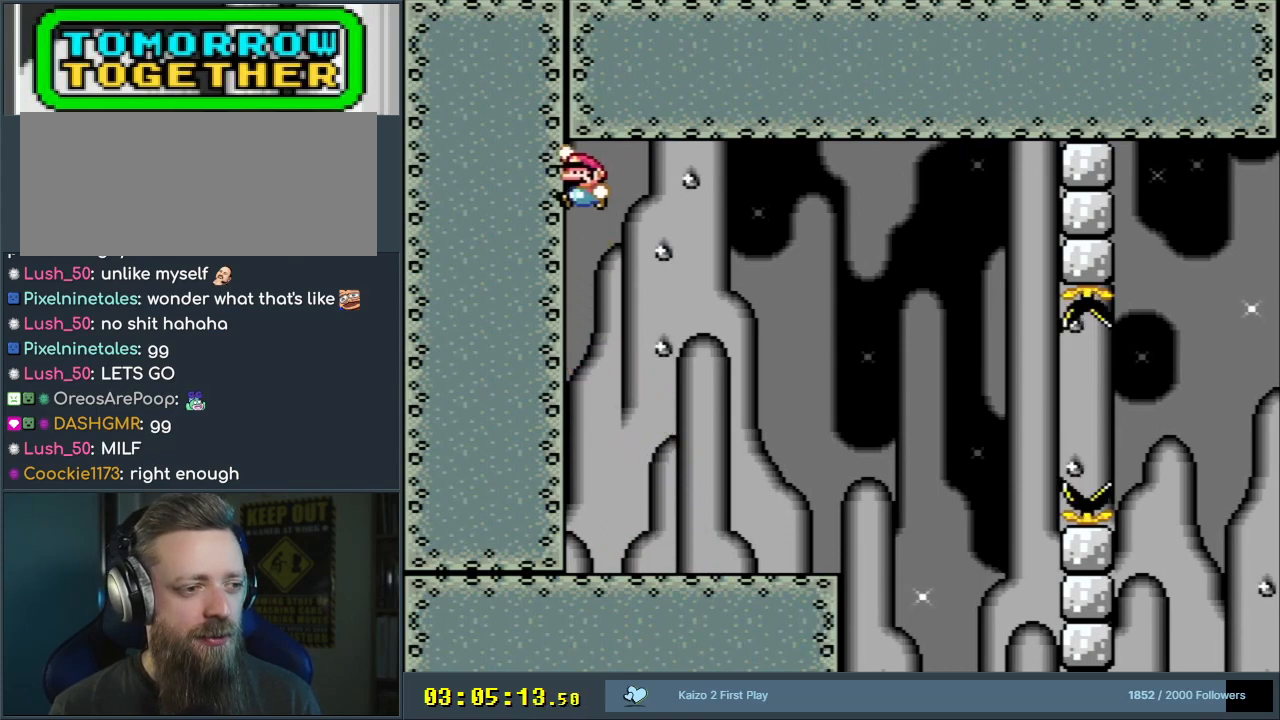
{"buttons": ["Y", "DPAD_LEFT"], "events": [[17, "DPAD_RIGHT", "down"], [250, "B", "up"], [350, "DPAD_RIGHT", "up"], [500, "DPAD_LEFT", "down"]]}
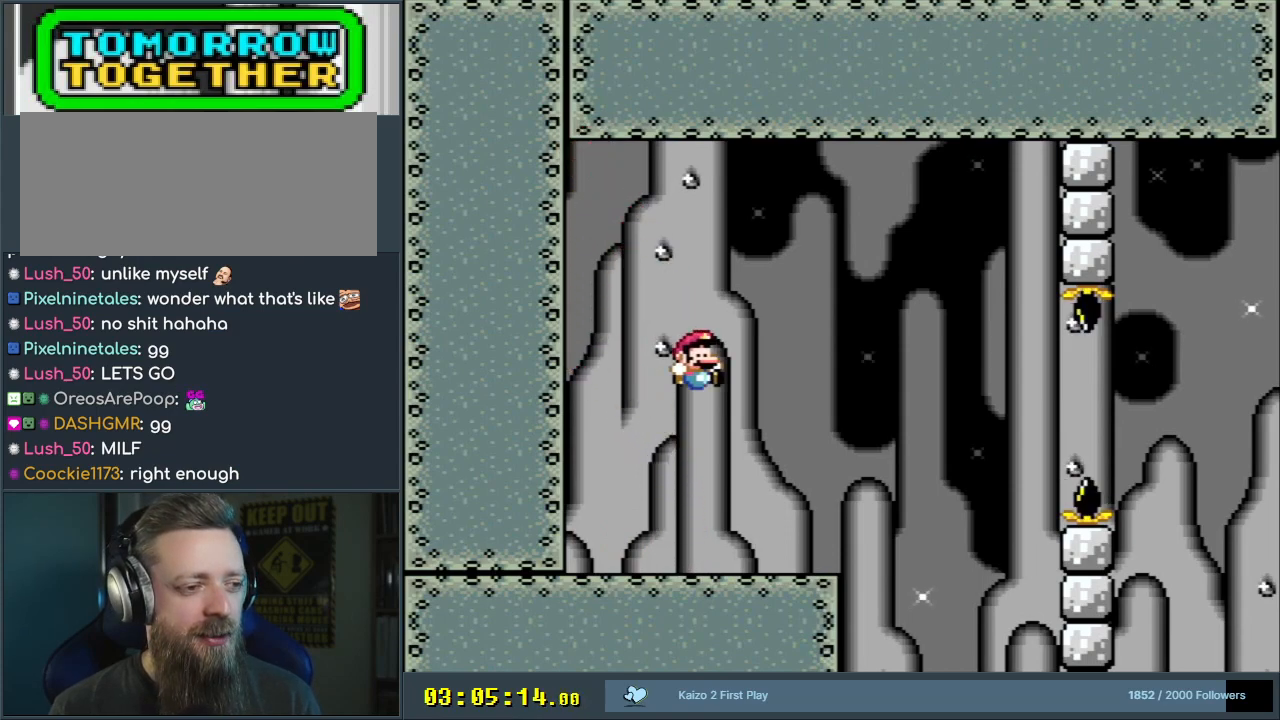
{"buttons": ["B", "Y", "DPAD_LEFT"], "events": [[300, "B", "down"]]}
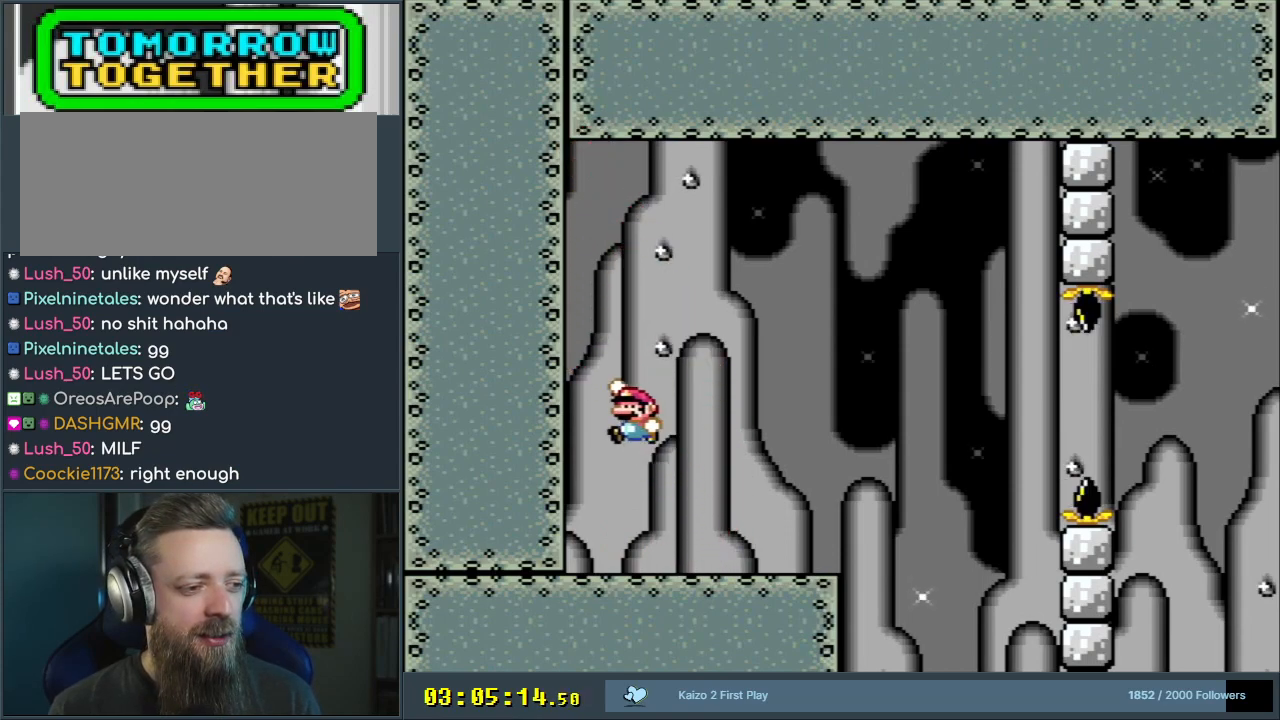
{"buttons": ["B", "Y", "DPAD_LEFT"], "events": [[150, "B", "up"], [317, "B", "down"]]}
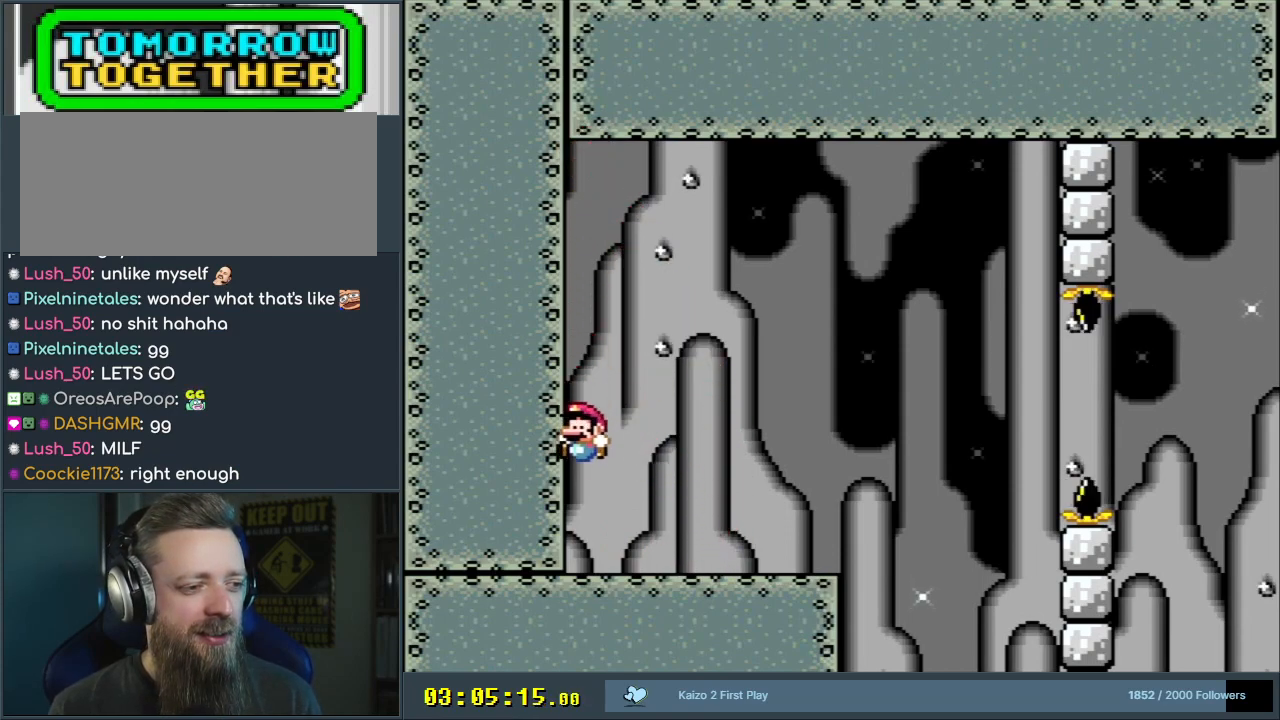
{"buttons": [], "events": [[83, "B", "up"], [83, "DPAD_LEFT", "up"], [250, "Y", "up"], [283, "Y", "down"], [300, "Y", "up"]]}
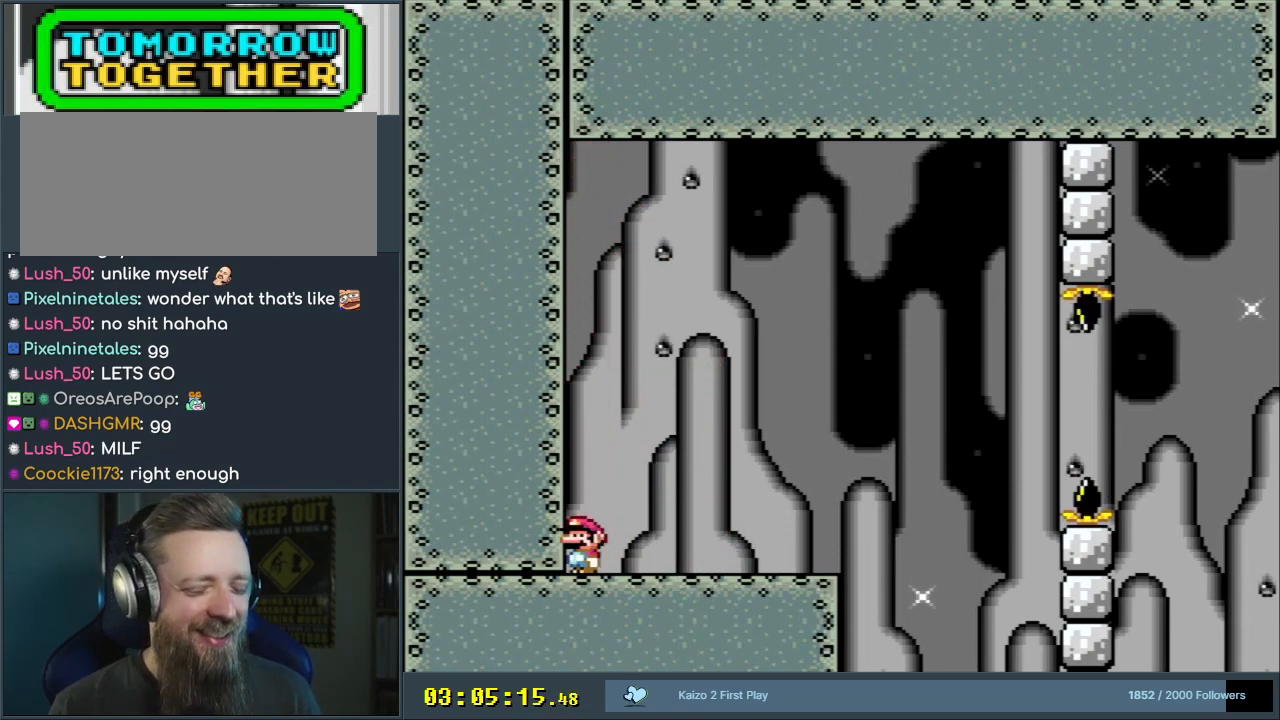
{"buttons": [], "events": []}
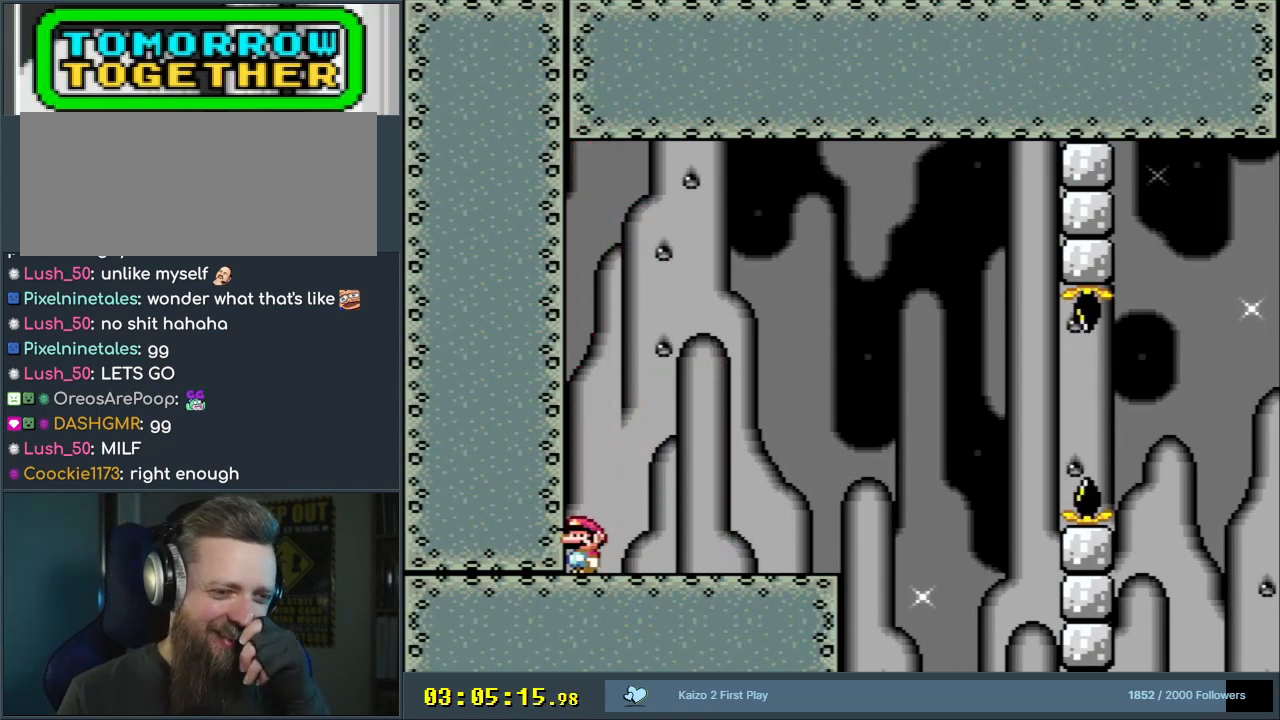
{"buttons": [], "events": []}
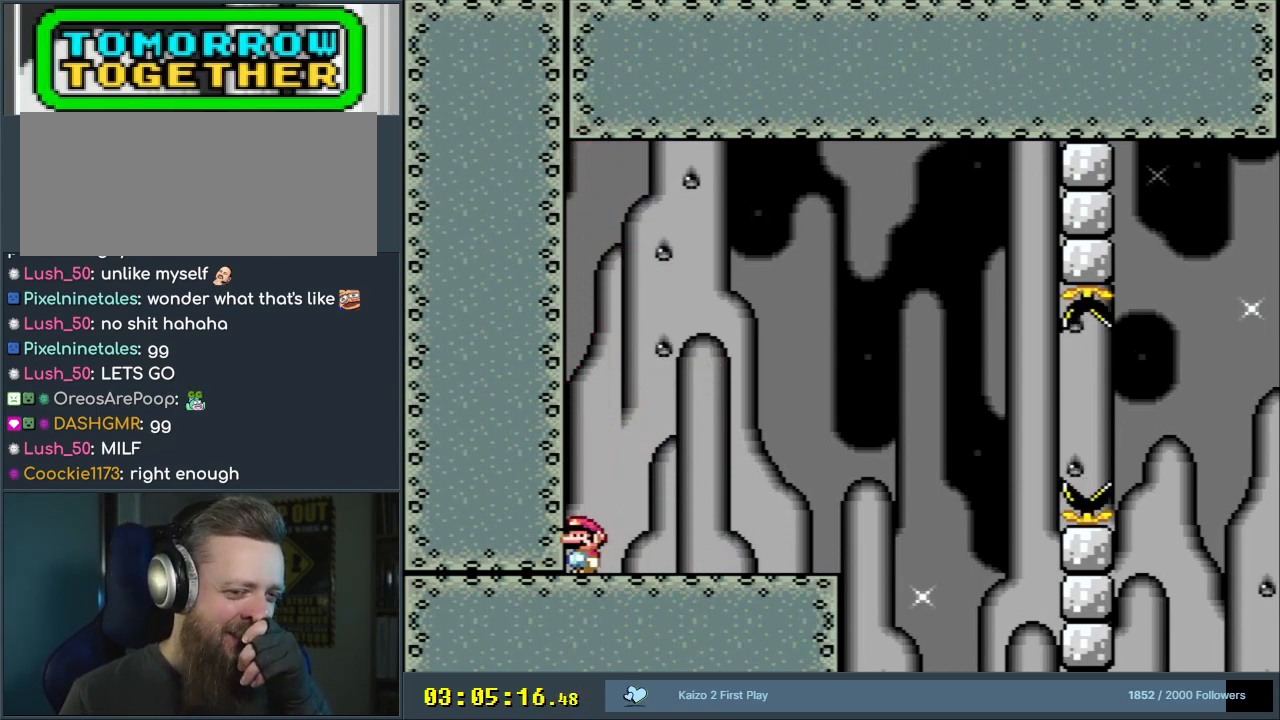
{"buttons": [], "events": []}
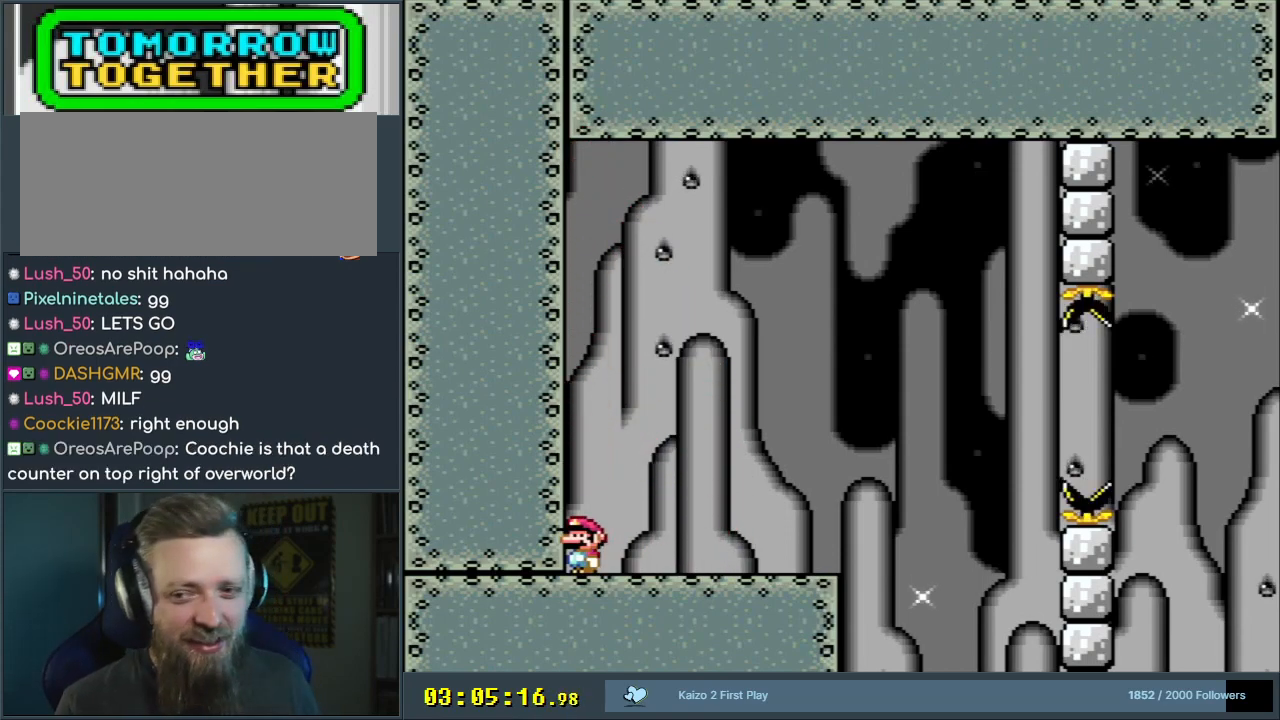
{"buttons": ["Y", "DPAD_RIGHT"], "events": [[67, "Y", "down"], [150, "DPAD_RIGHT", "down"]]}
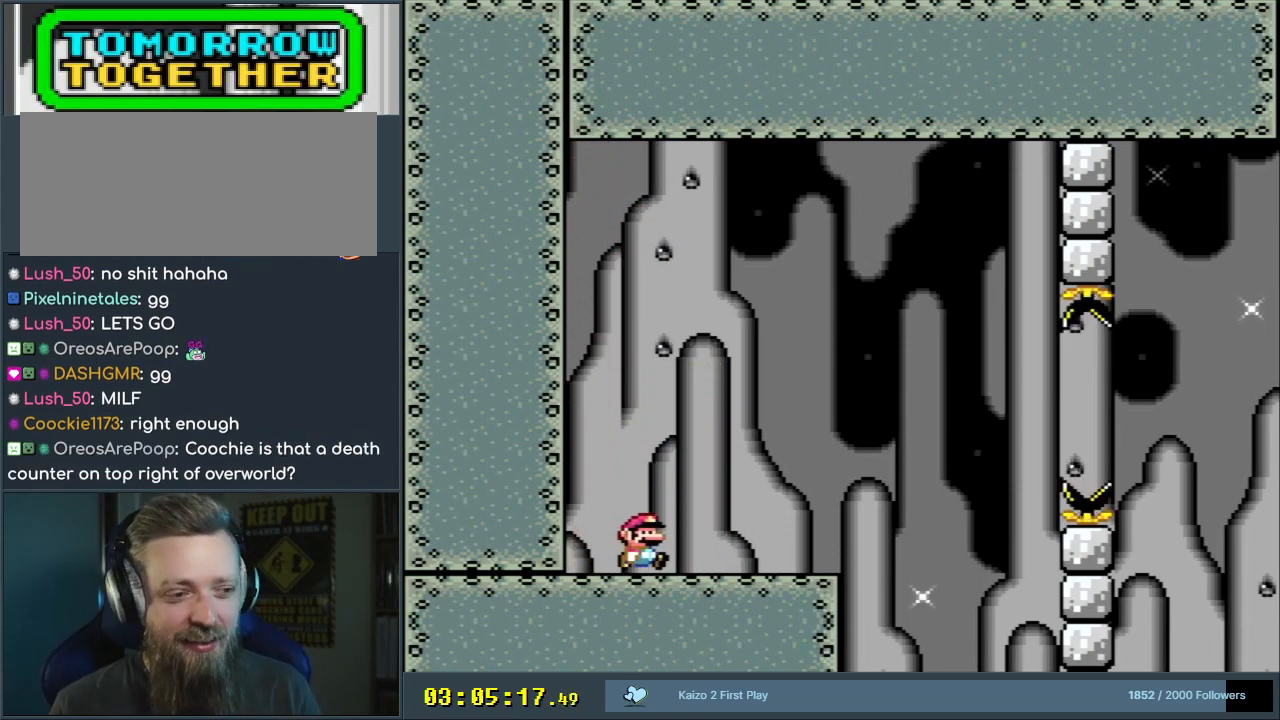
{"buttons": ["B", "Y", "DPAD_LEFT"], "events": [[50, "DPAD_RIGHT", "up"], [167, "DPAD_LEFT", "down"], [283, "B", "down"]]}
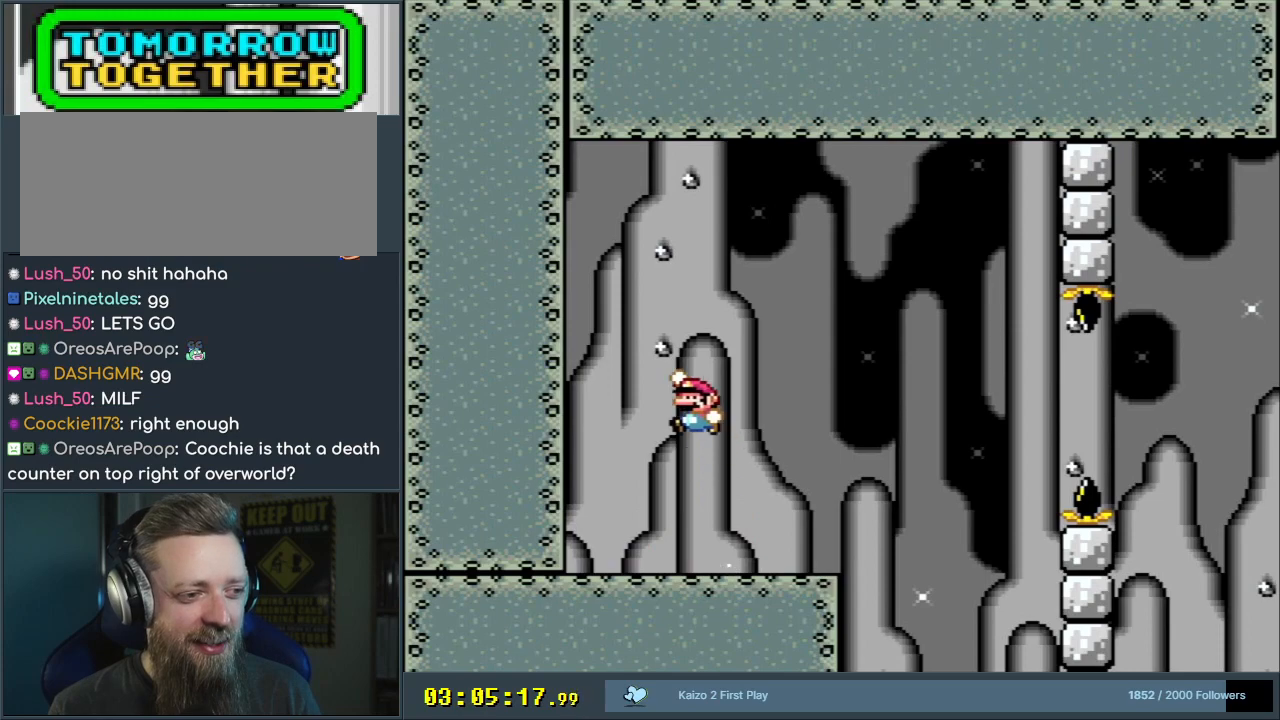
{"buttons": ["B", "Y", "DPAD_RIGHT"], "events": [[167, "B", "up"], [267, "B", "down"], [400, "DPAD_LEFT", "up"], [417, "DPAD_RIGHT", "down"]]}
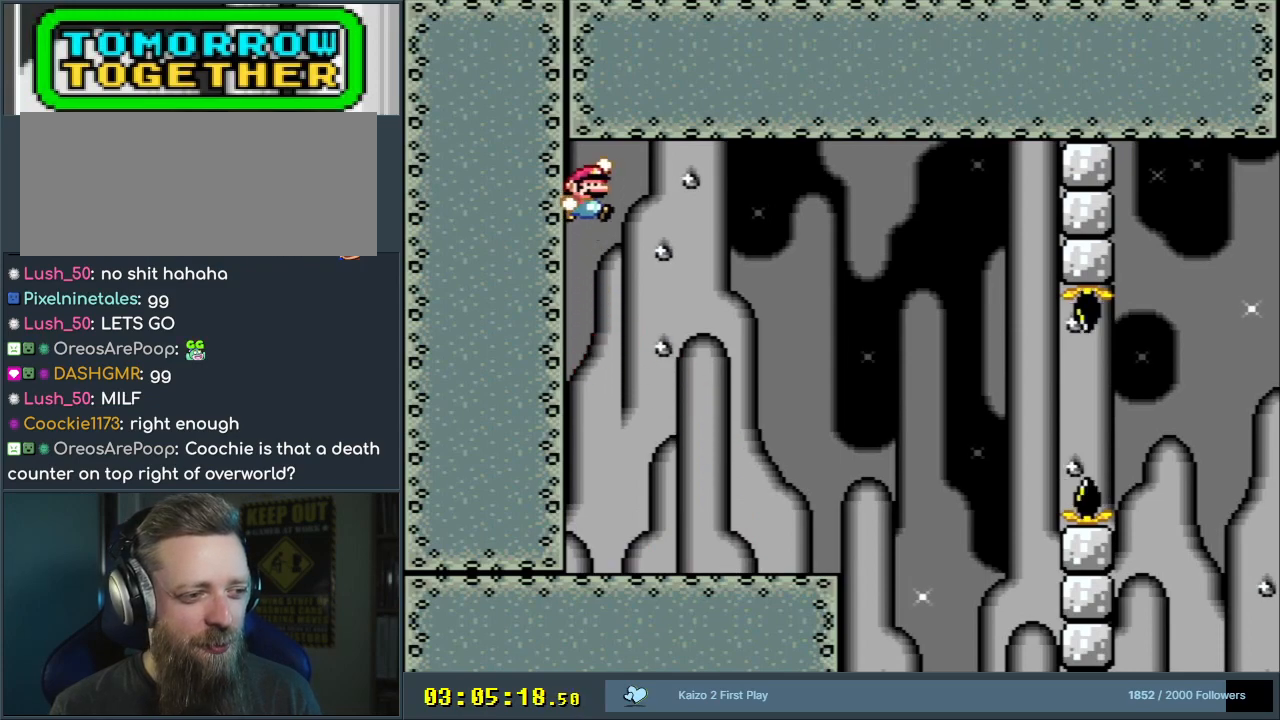
{"buttons": ["Y", "DPAD_LEFT"], "events": [[283, "DPAD_RIGHT", "up"], [317, "B", "up"], [467, "DPAD_LEFT", "down"]]}
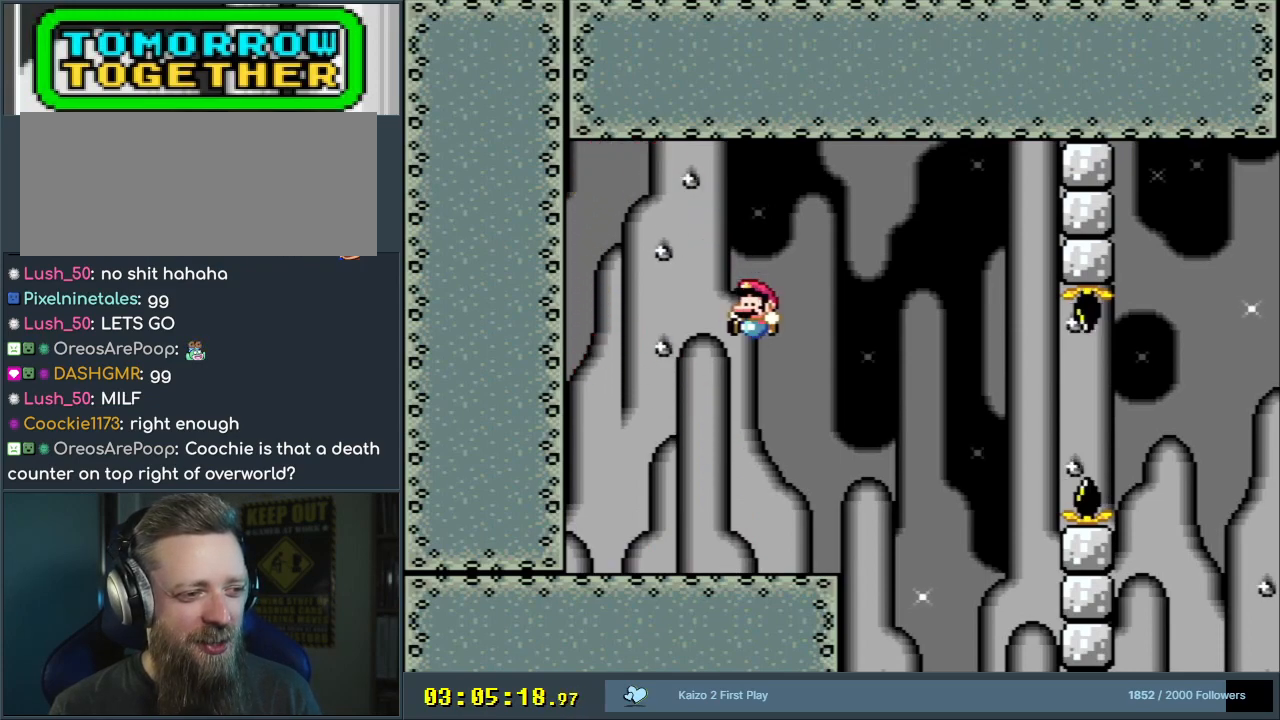
{"buttons": ["Y", "DPAD_LEFT"], "events": [[350, "B", "down"], [467, "B", "up"]]}
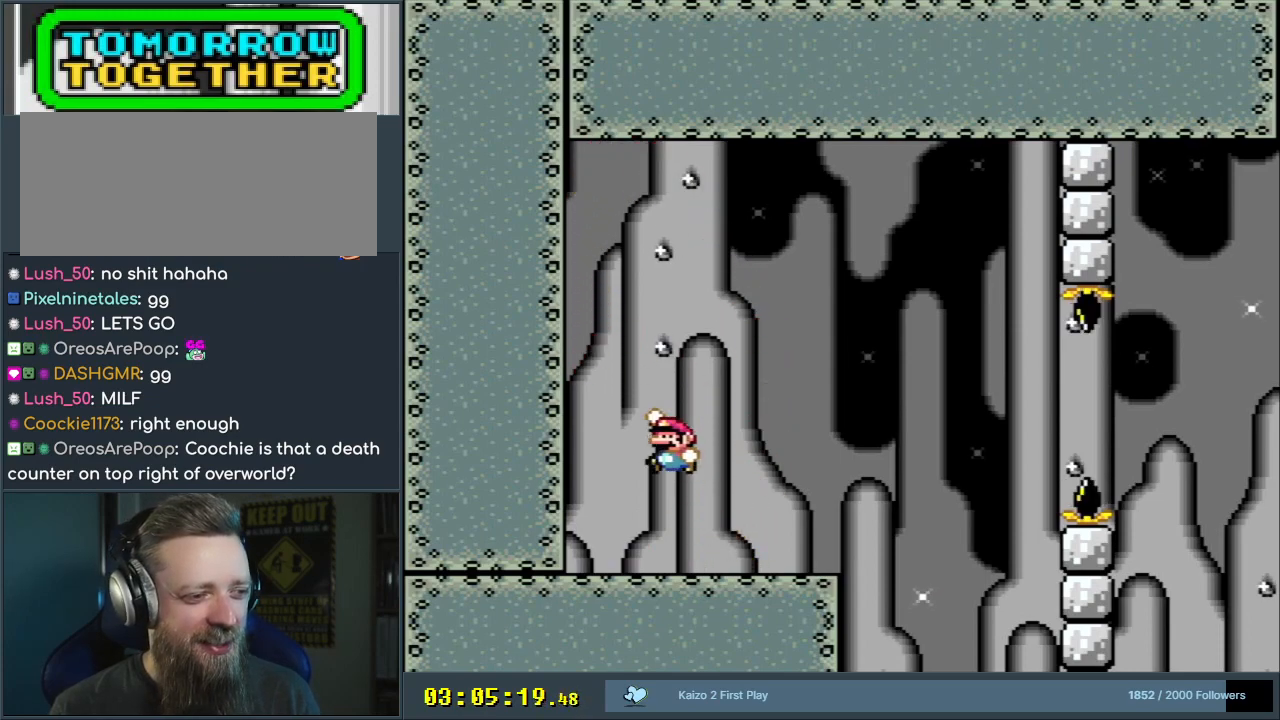
{"buttons": ["B", "Y", "DPAD_RIGHT"], "events": [[217, "B", "down"], [317, "DPAD_LEFT", "up"], [383, "DPAD_RIGHT", "down"]]}
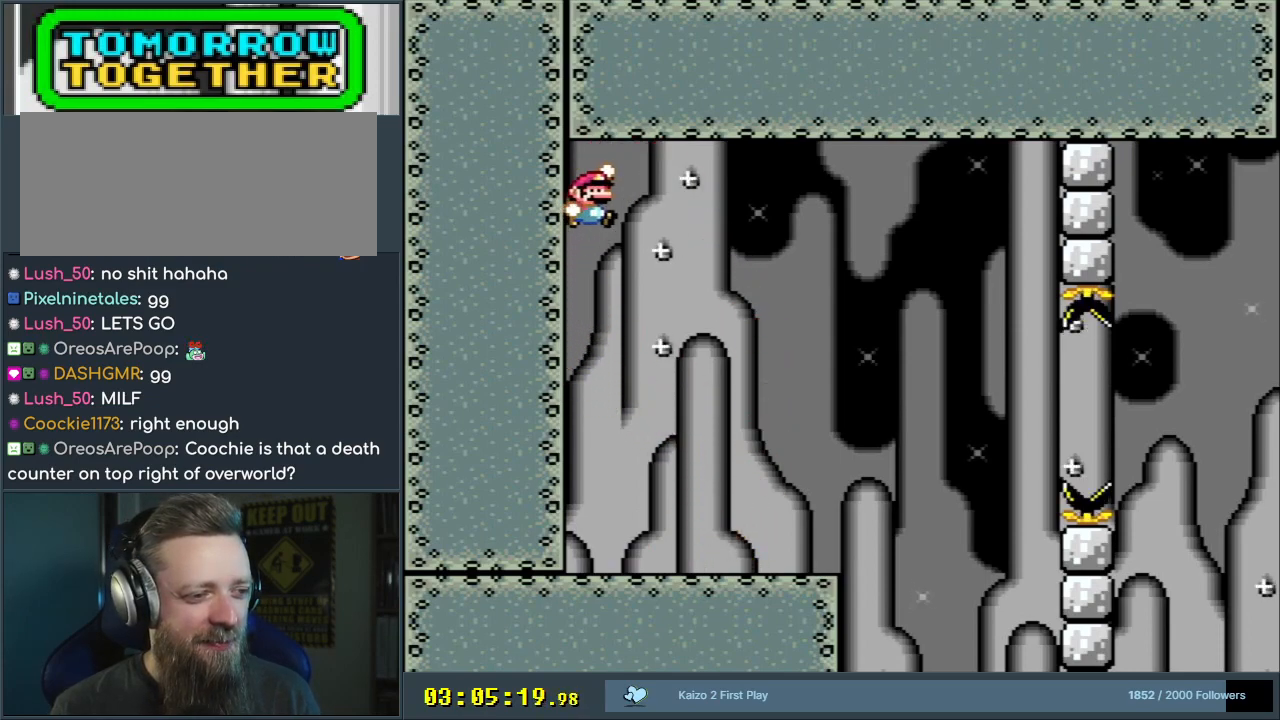
{"buttons": ["Y", "DPAD_LEFT"], "events": [[167, "B", "up"], [217, "DPAD_RIGHT", "up"], [450, "DPAD_LEFT", "down"]]}
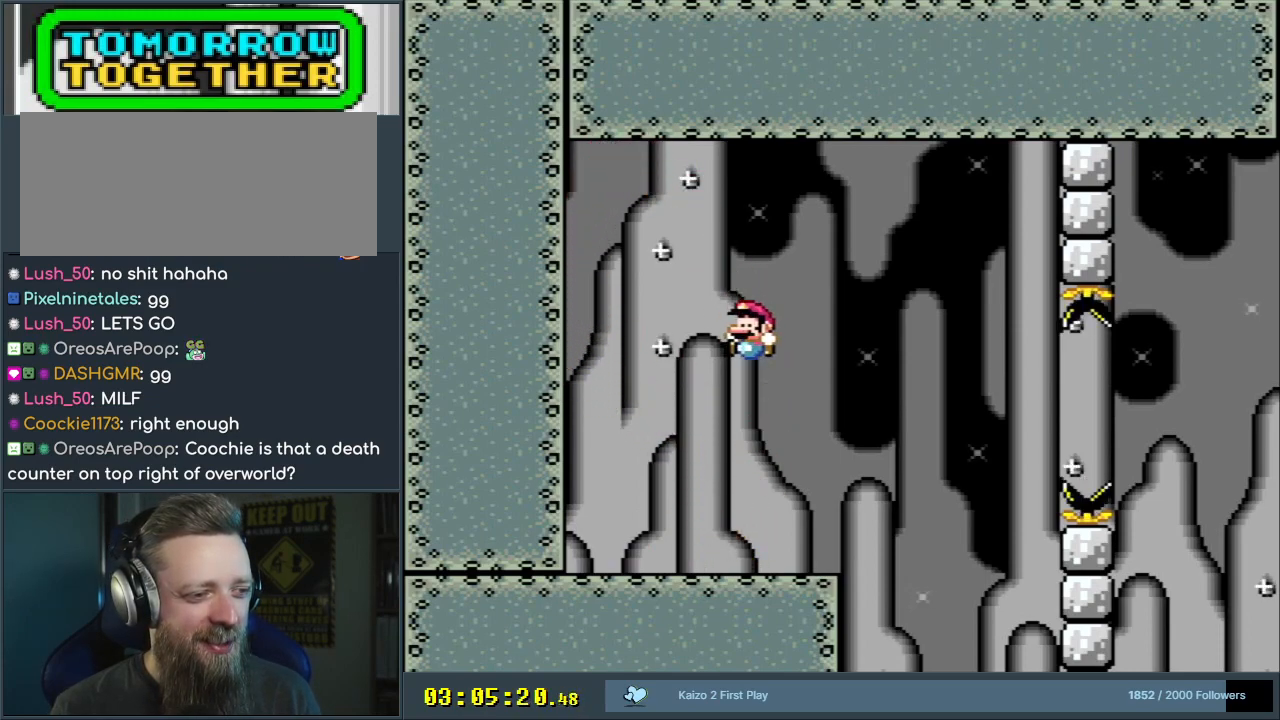
{"buttons": ["Y", "DPAD_LEFT"], "events": [[383, "B", "down"], [483, "B", "up"]]}
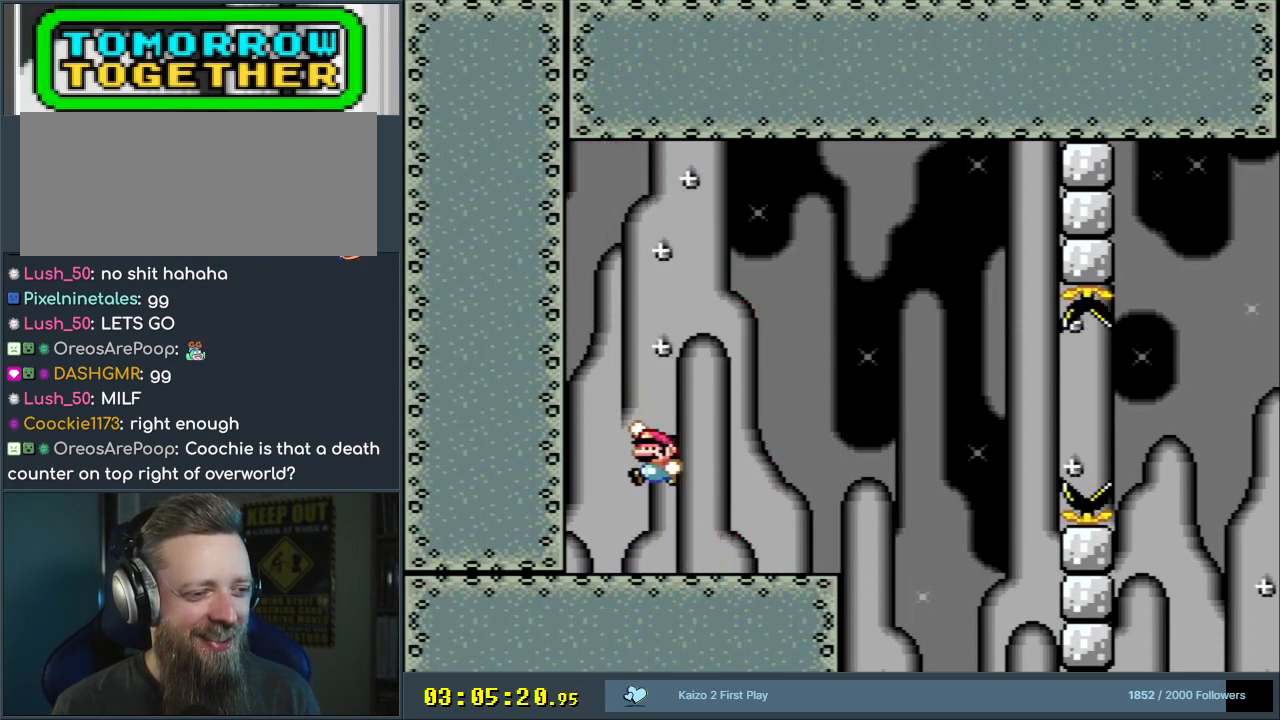
{"buttons": ["Y"], "events": [[183, "B", "down"], [233, "DPAD_LEFT", "up"], [267, "DPAD_RIGHT", "down"], [500, "B", "up"], [500, "DPAD_RIGHT", "up"]]}
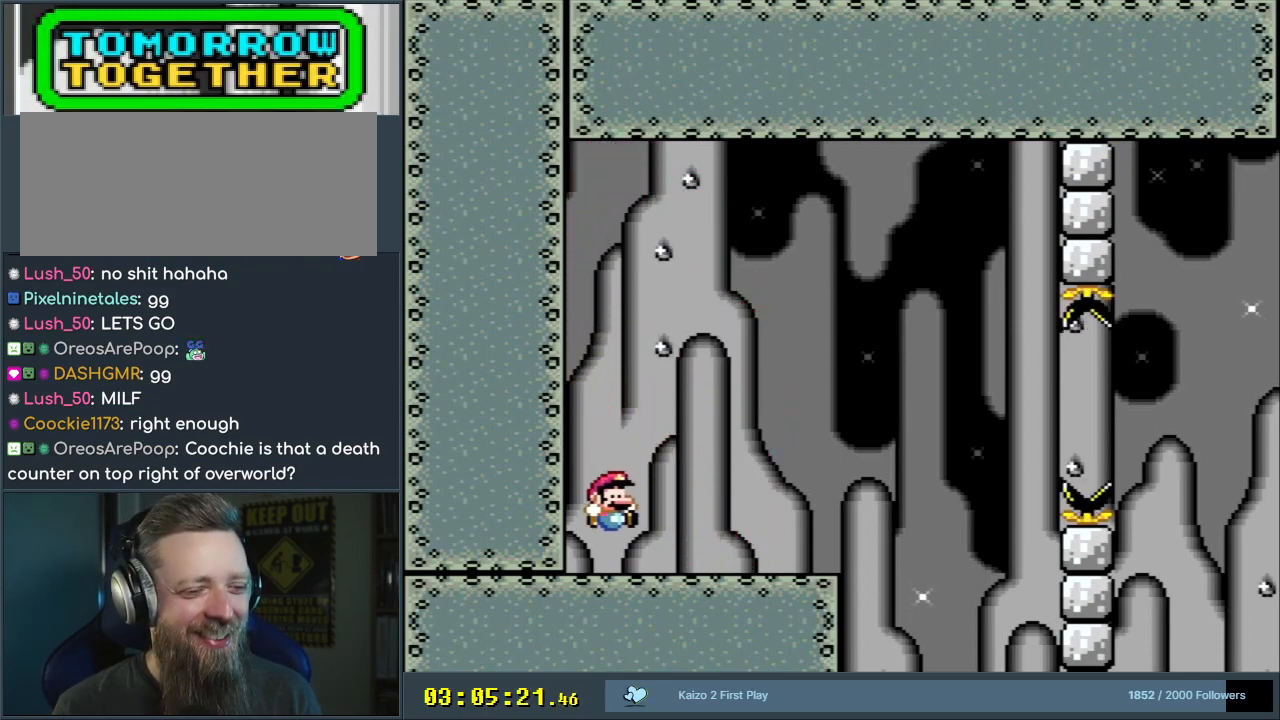
{"buttons": ["B", "Y", "DPAD_LEFT"], "events": [[250, "DPAD_LEFT", "down"], [367, "B", "down"]]}
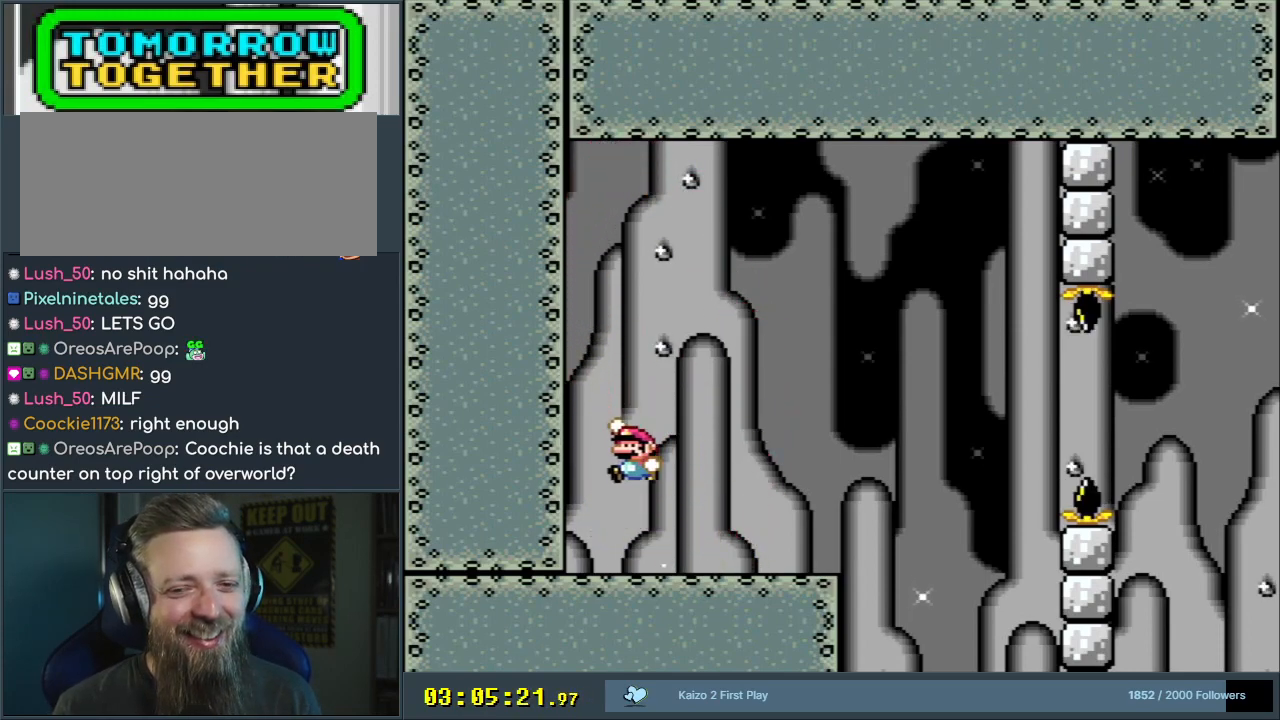
{"buttons": ["Y", "DPAD_RIGHT"], "events": [[133, "B", "up"], [217, "B", "down"], [250, "DPAD_LEFT", "up"], [317, "DPAD_RIGHT", "down"], [467, "B", "up"]]}
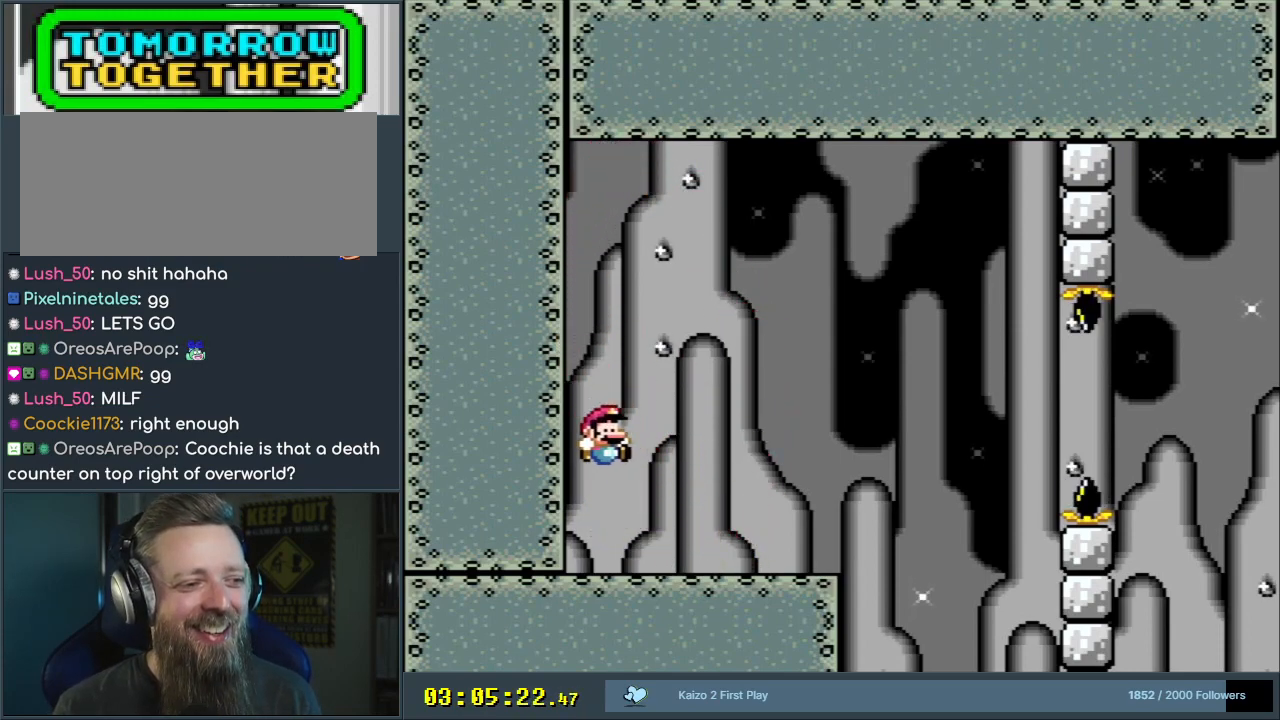
{"buttons": ["B", "Y", "DPAD_LEFT"], "events": [[183, "DPAD_RIGHT", "up"], [283, "DPAD_LEFT", "down"], [400, "B", "down"]]}
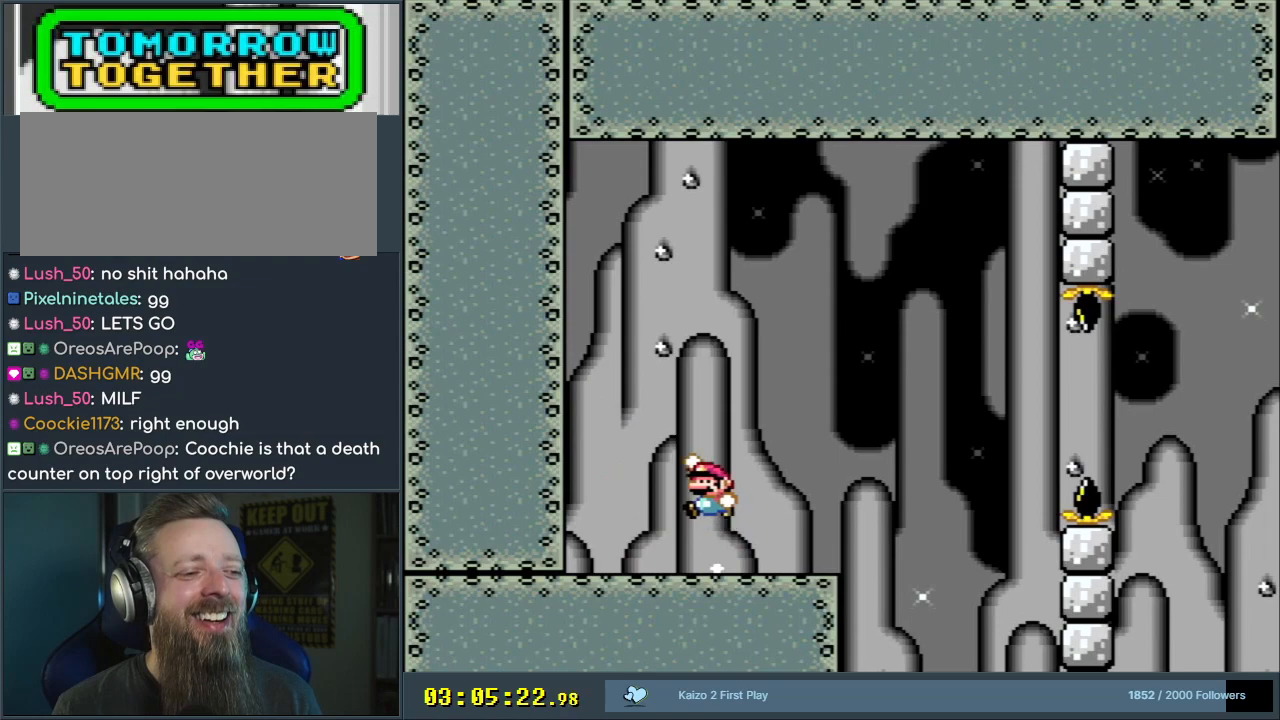
{"buttons": ["B", "Y"], "events": [[300, "B", "up"], [367, "B", "down"], [450, "DPAD_LEFT", "up"]]}
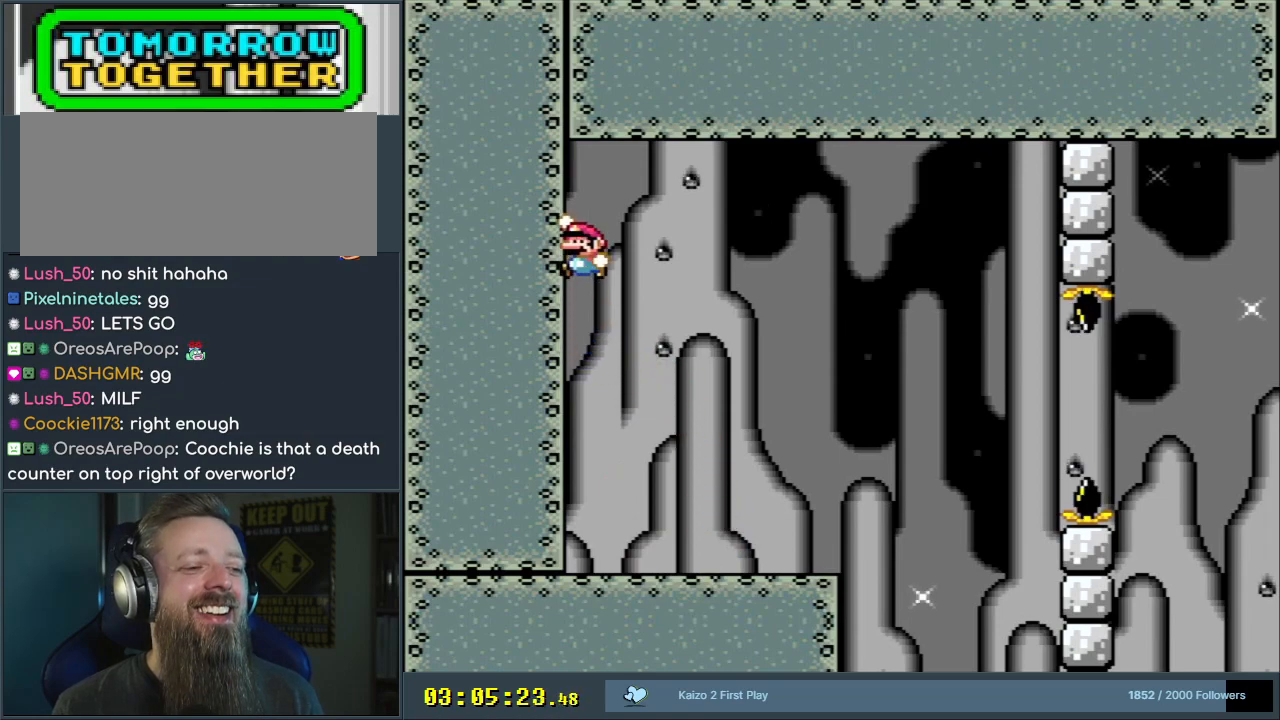
{"buttons": ["Y"], "events": [[17, "DPAD_RIGHT", "down"], [167, "B", "up"], [383, "DPAD_RIGHT", "up"]]}
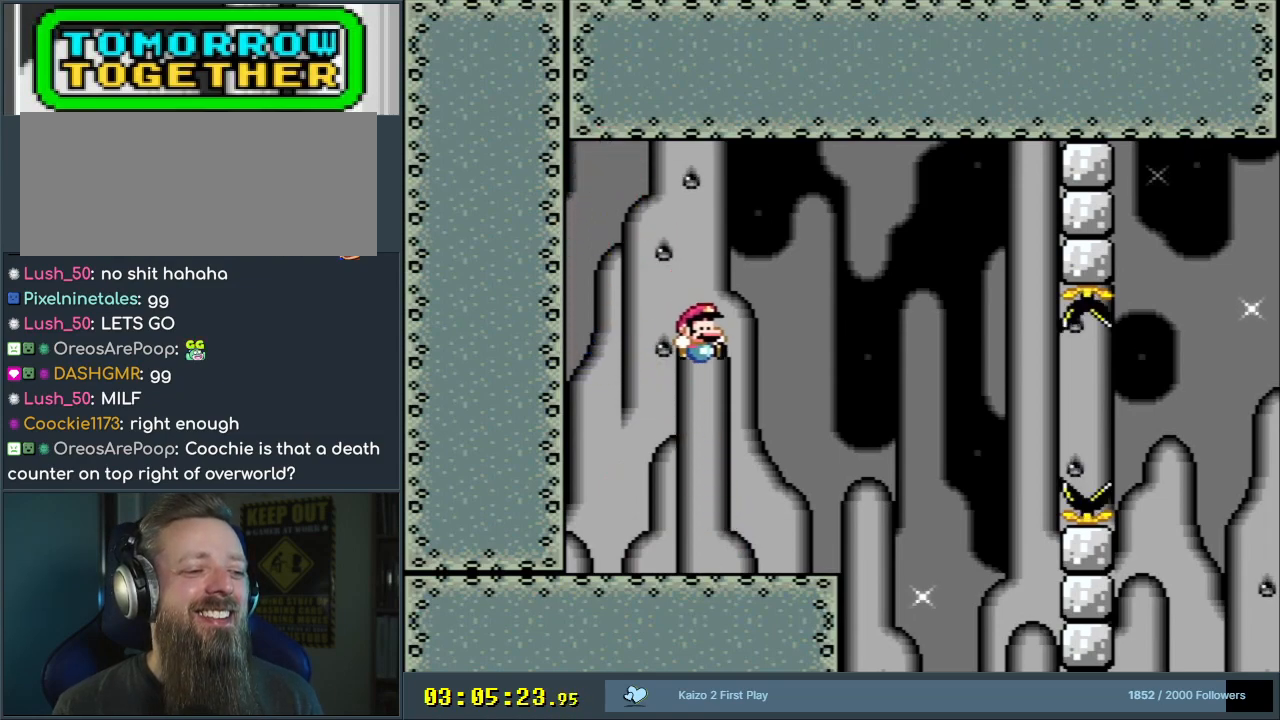
{"buttons": ["B", "Y", "DPAD_LEFT"], "events": [[83, "DPAD_LEFT", "down"], [333, "B", "down"]]}
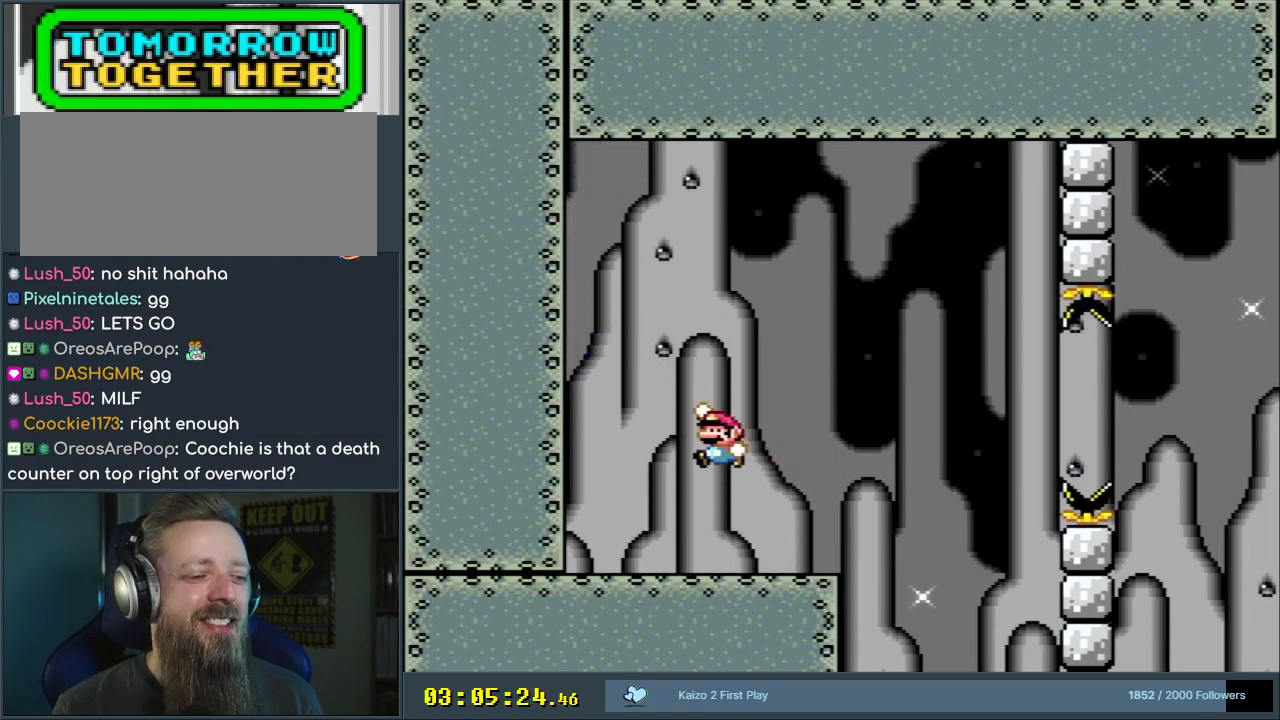
{"buttons": ["B", "Y"], "events": [[33, "DPAD_LEFT", "up"], [150, "B", "up"], [383, "B", "down"]]}
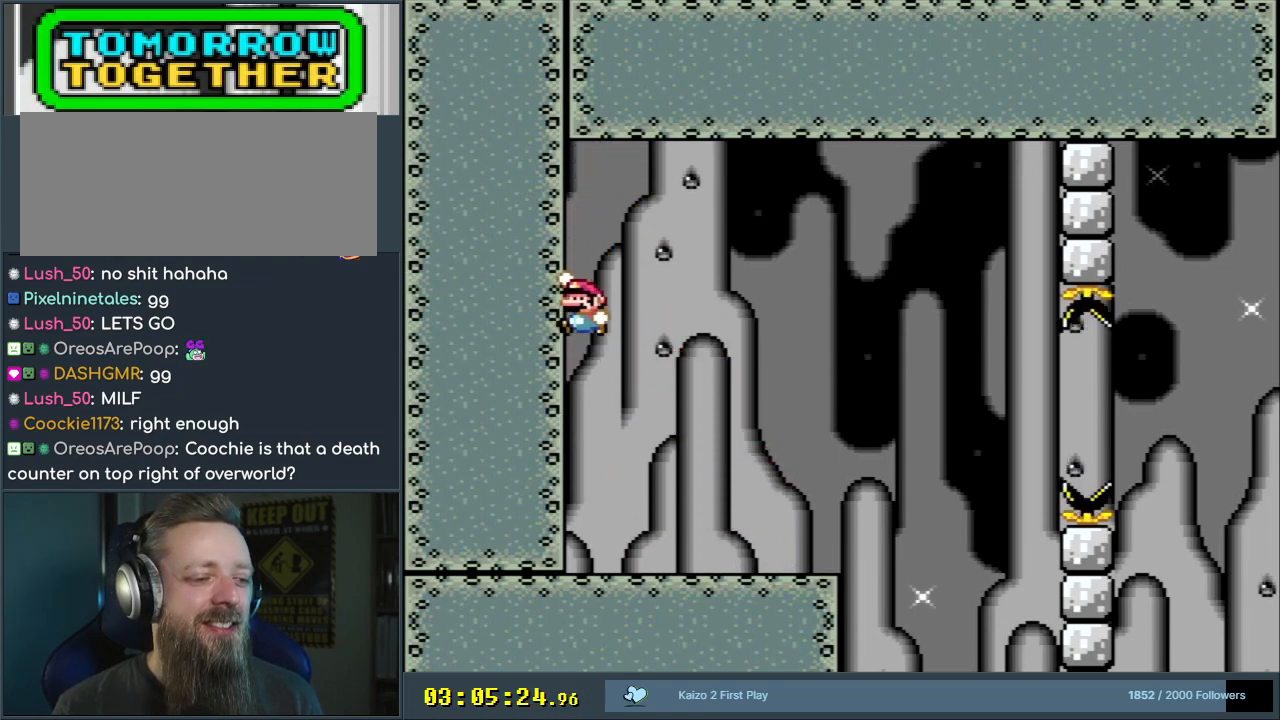
{"buttons": ["Y"], "events": [[117, "DPAD_RIGHT", "down"], [367, "B", "up"], [450, "DPAD_RIGHT", "up"]]}
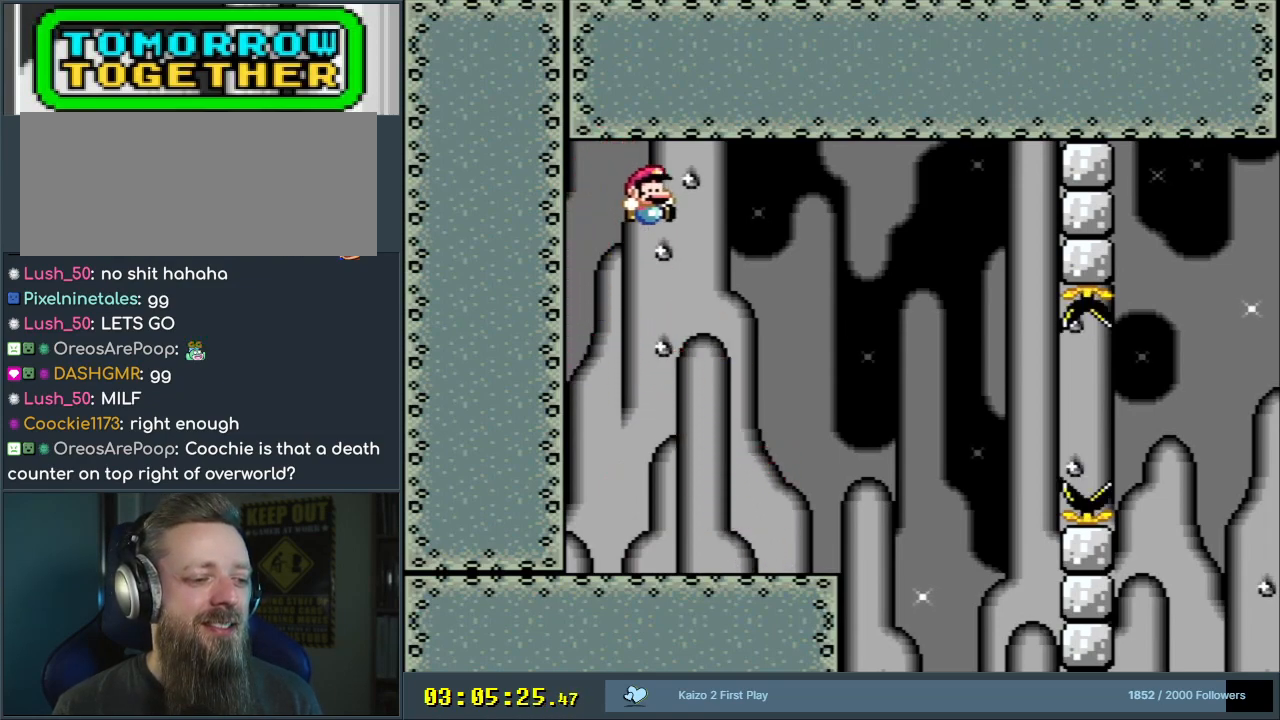
{"buttons": ["B", "Y", "DPAD_LEFT"], "events": [[183, "DPAD_LEFT", "down"], [333, "DPAD_LEFT", "up"], [483, "DPAD_LEFT", "down"], [500, "B", "down"]]}
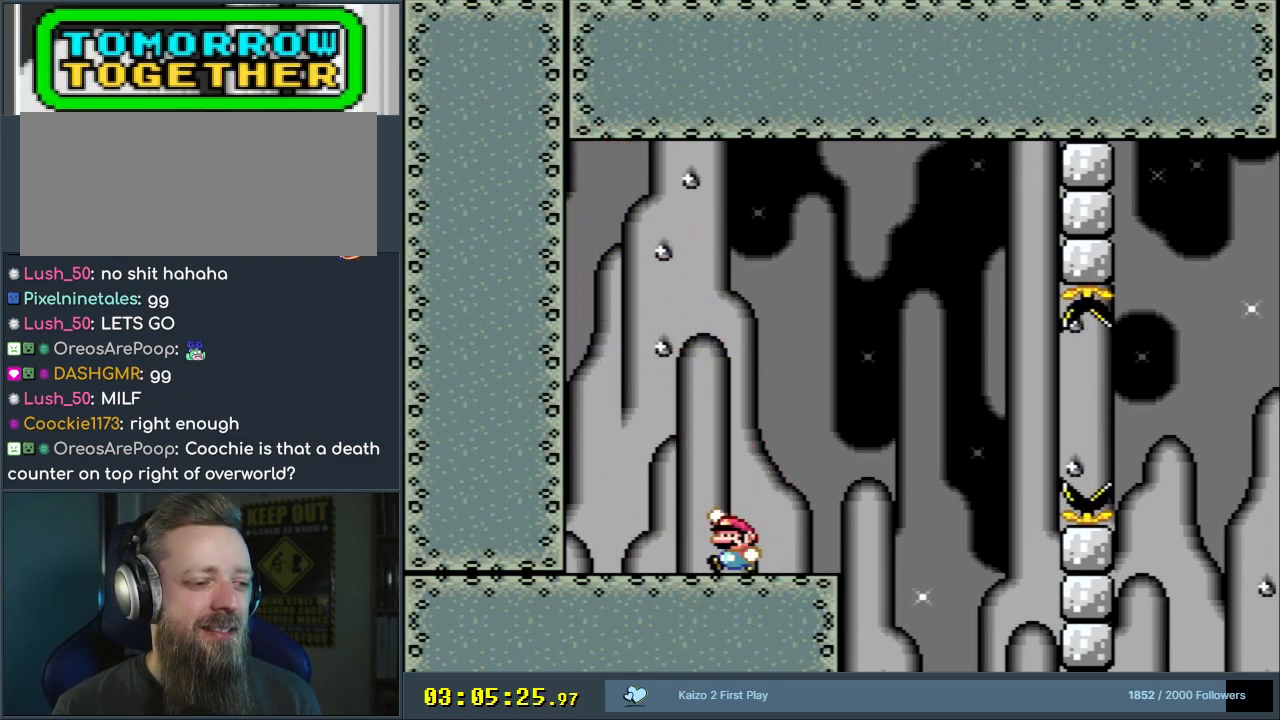
{"buttons": ["B", "Y"], "events": [[250, "B", "up"], [367, "DPAD_LEFT", "up"], [500, "B", "down"]]}
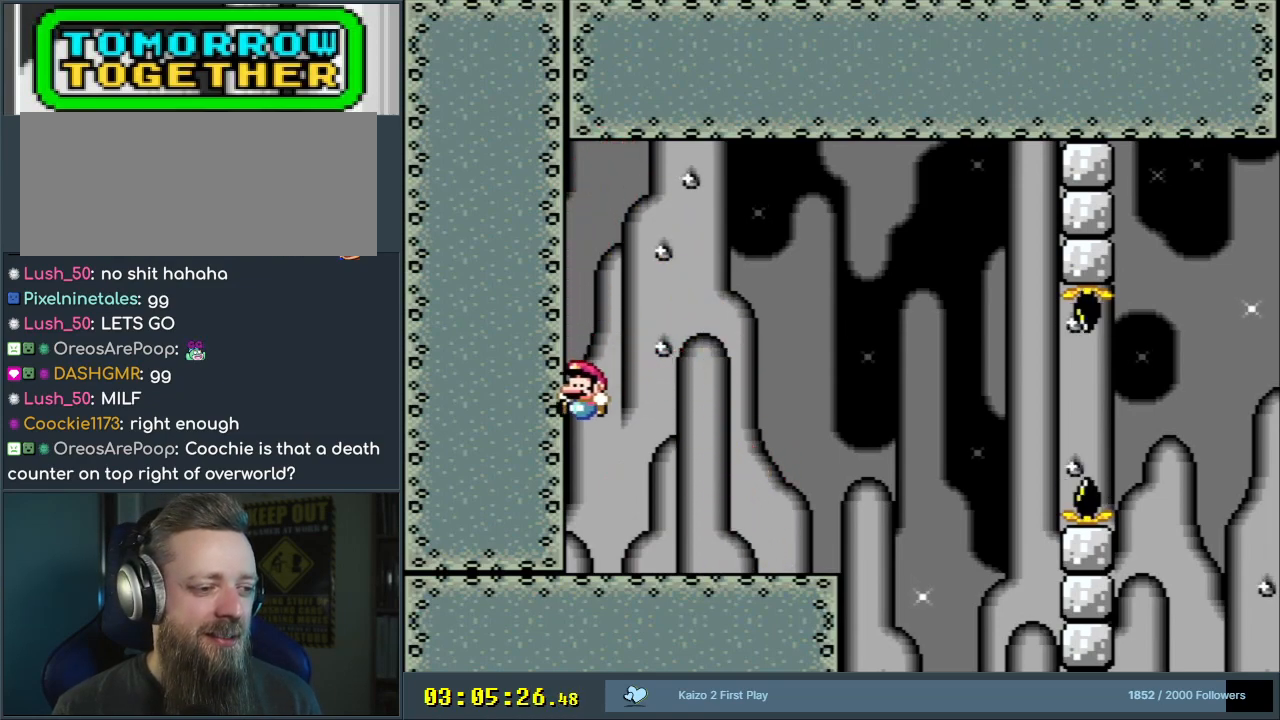
{"buttons": ["B", "Y", "DPAD_RIGHT"], "events": [[200, "DPAD_RIGHT", "down"]]}
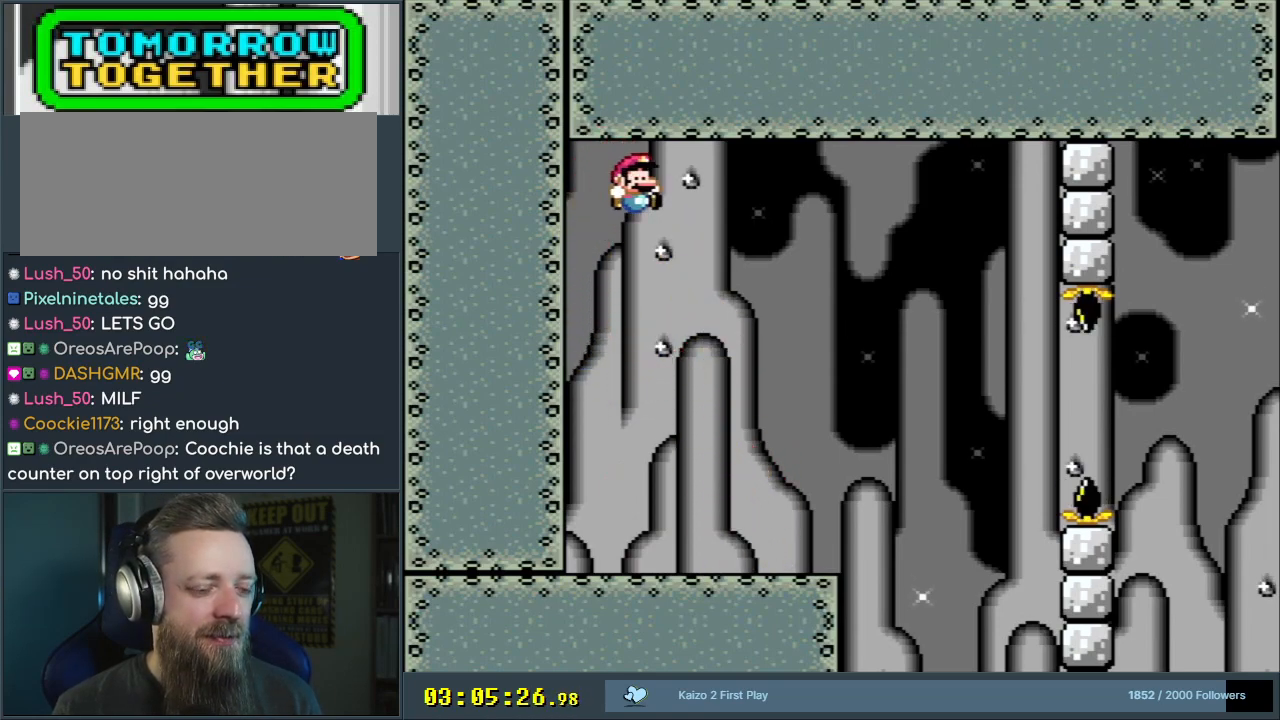
{"buttons": ["Y", "DPAD_LEFT"], "events": [[50, "DPAD_RIGHT", "up"], [100, "B", "up"], [300, "DPAD_LEFT", "down"], [417, "DPAD_LEFT", "up"], [467, "DPAD_LEFT", "down"]]}
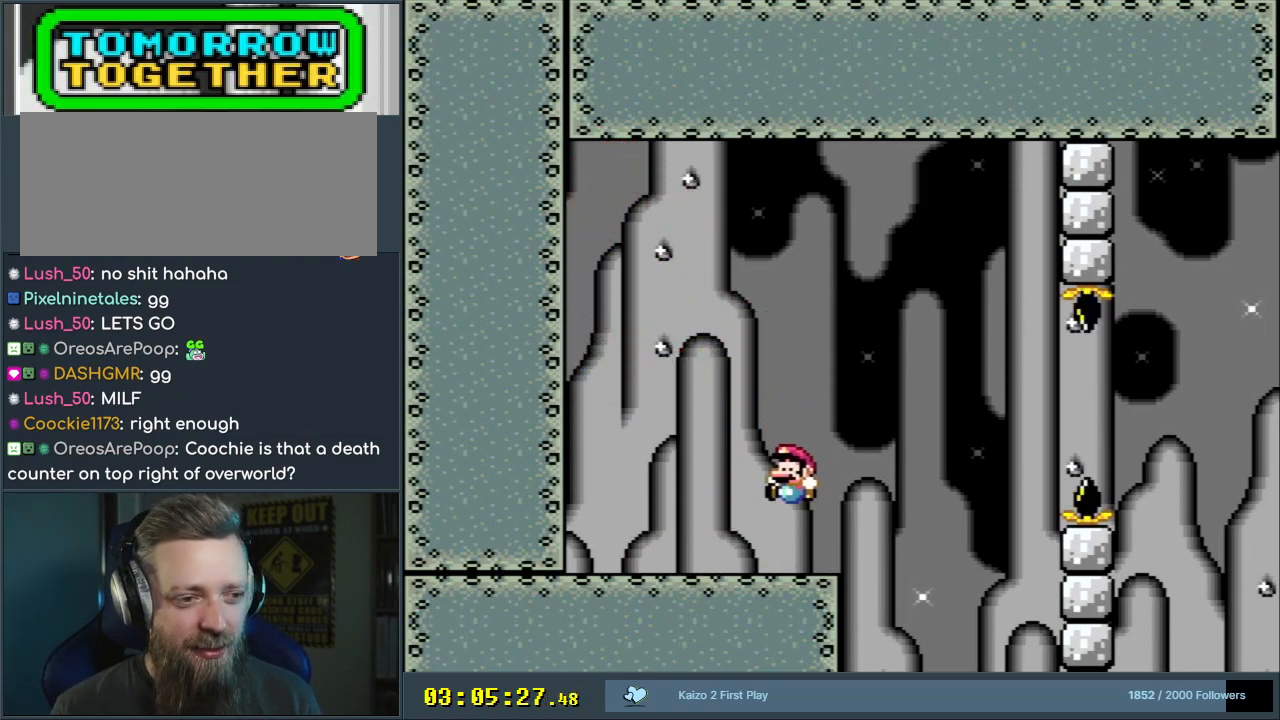
{"buttons": ["Y"], "events": [[167, "B", "down"], [350, "B", "up"], [367, "DPAD_LEFT", "up"]]}
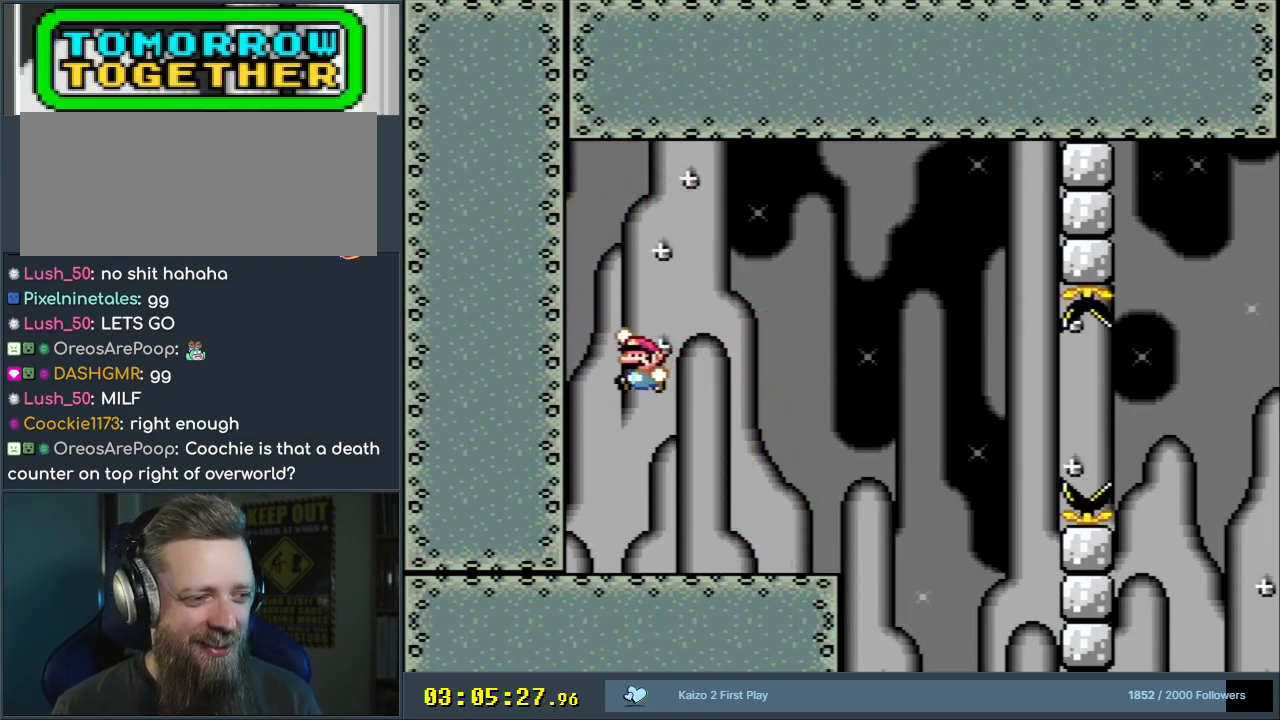
{"buttons": ["B", "Y", "DPAD_RIGHT"], "events": [[150, "B", "down"], [350, "DPAD_RIGHT", "down"]]}